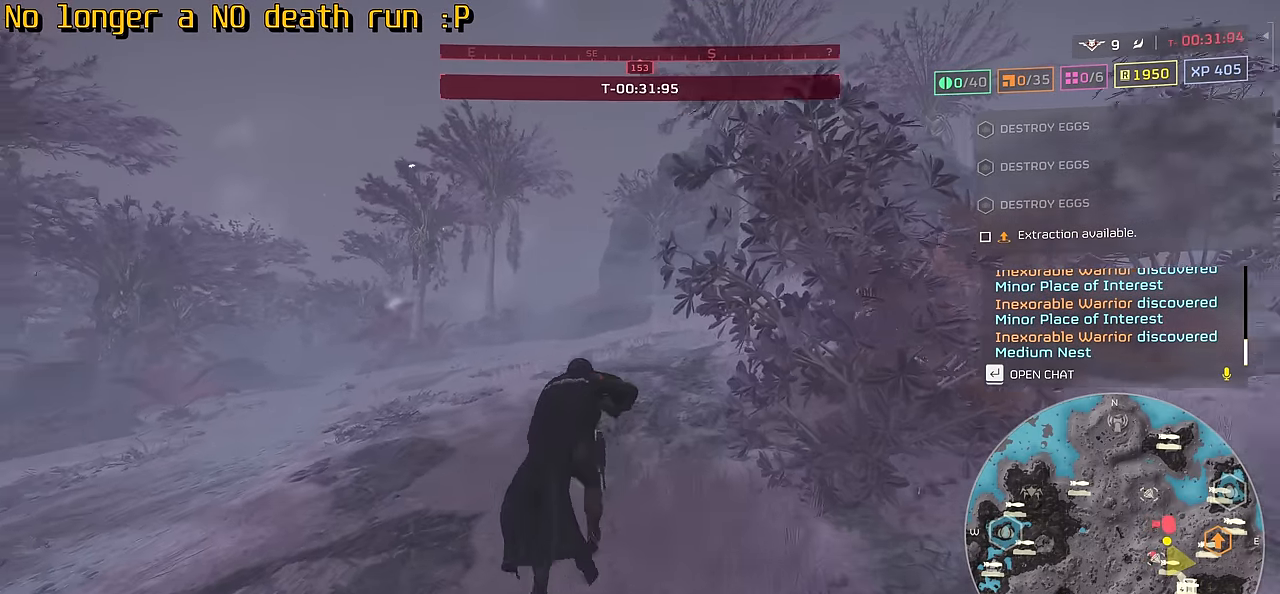
Gameplay with keyboard and mouse; each line is a JSON object with the keys and mouse buttons held at the frame after it. "events" lists presses ("down") and releases ("up") of ".", "/", "0", "1", "2", "3", "4", "5", "6", "7", "8", "9", "a", "alt", "b", "c", "caps_lock", "comma", "ctrl", "d", "e", "f", "g", "h", "i", "j", "k", "l", "m", "n", "o", "p", "q", "r", "s", "semicolon", "shift", "space", "super", "t", "tab", "tilde", "u", "v", "w", "x", "y", "z", "mouse_left", "mouse_wheel", "mouse_right", "mouse_mb4" and "mouse_mb5" between this image and that frame as [ms after this image, input, new state], when the widget could be followed in between. "mouse_left", "mouse_wheel", "mouse_right", "mouse_mb4", "mouse_mb5" = the "left", "wheel", "right", "mb4", "mb5" buttons of the "mouse" list. No other keys are recorded. "wheel" means that the mouse wheel is clicked or scrolled. Not read: mouse_move.
{"keys": ["tab", "w"], "mouse": [], "events": []}
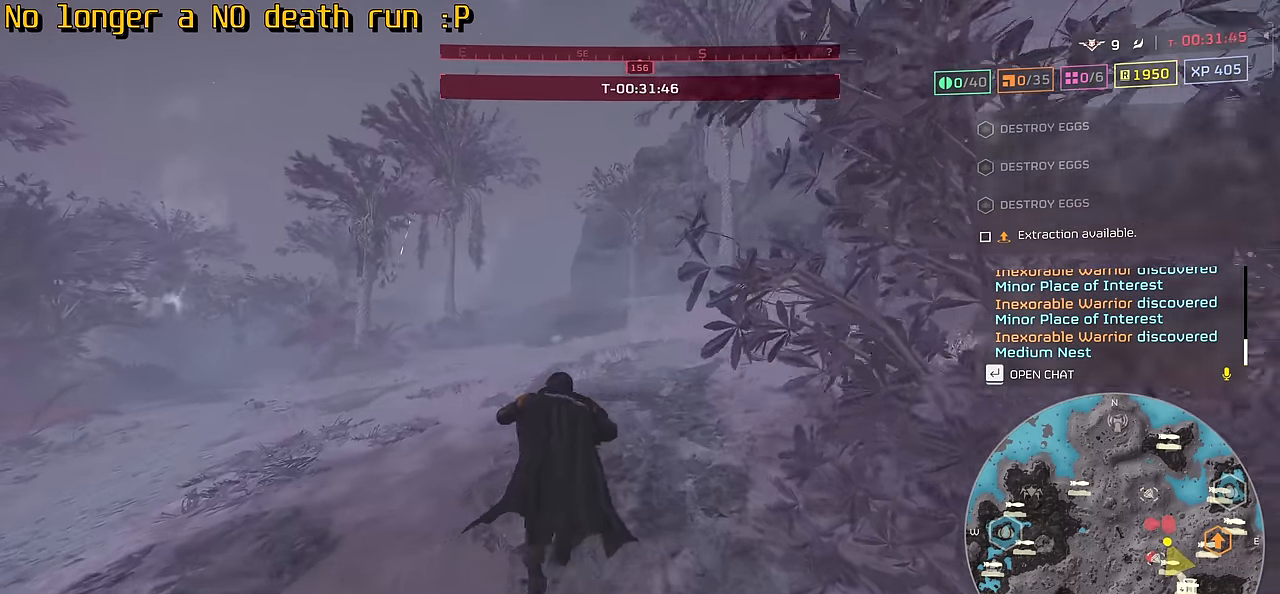
{"keys": ["tab", "w"], "mouse": [], "events": []}
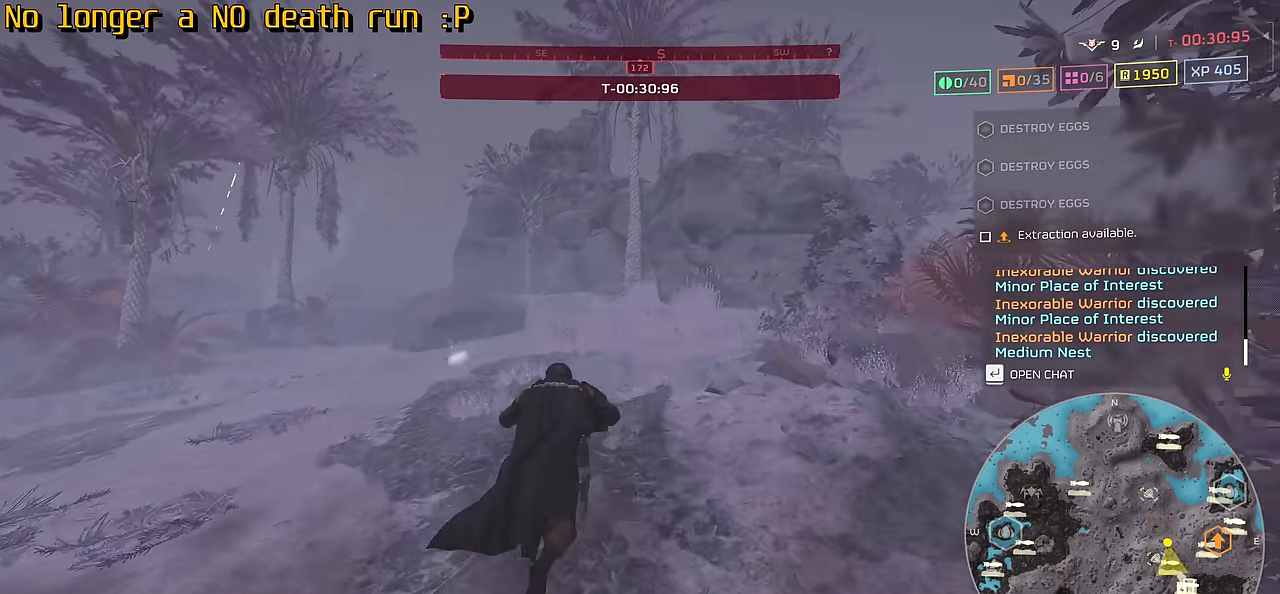
{"keys": ["tab", "w"], "mouse": [], "events": []}
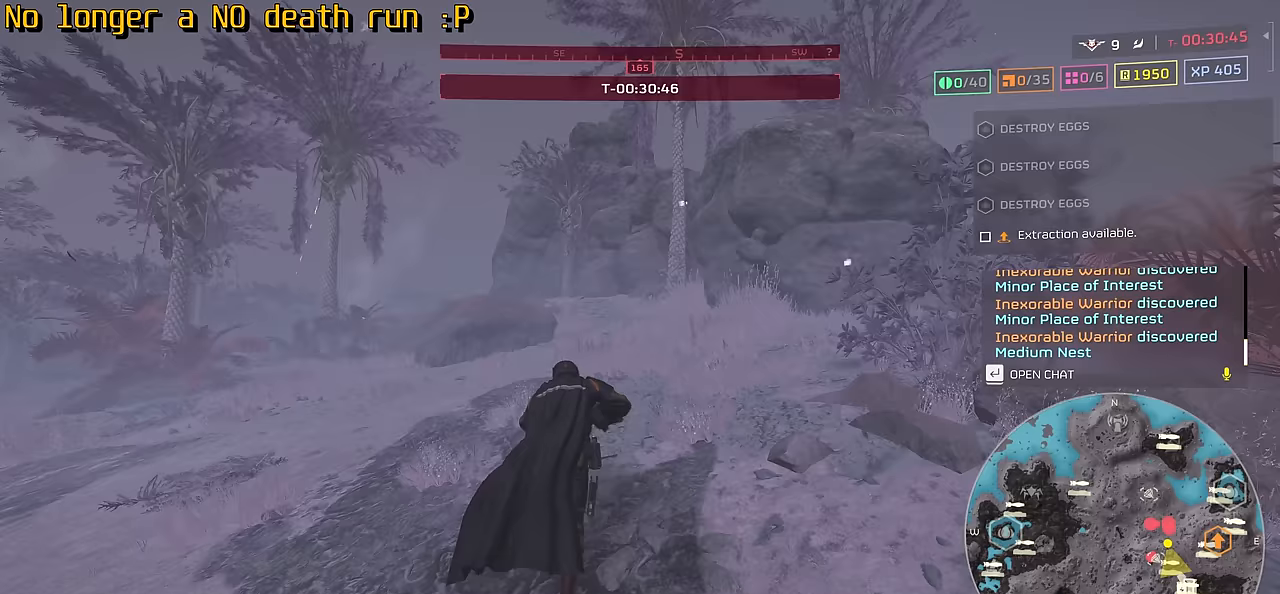
{"keys": ["tab", "w"], "mouse": [], "events": []}
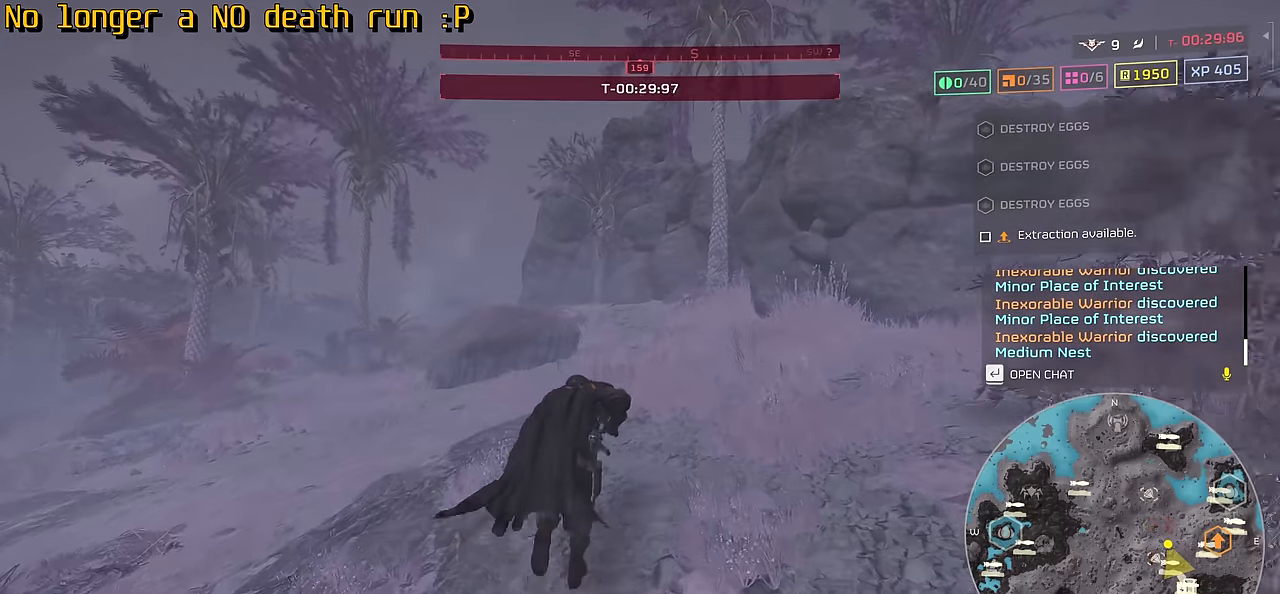
{"keys": ["tab", "w"], "mouse": [], "events": []}
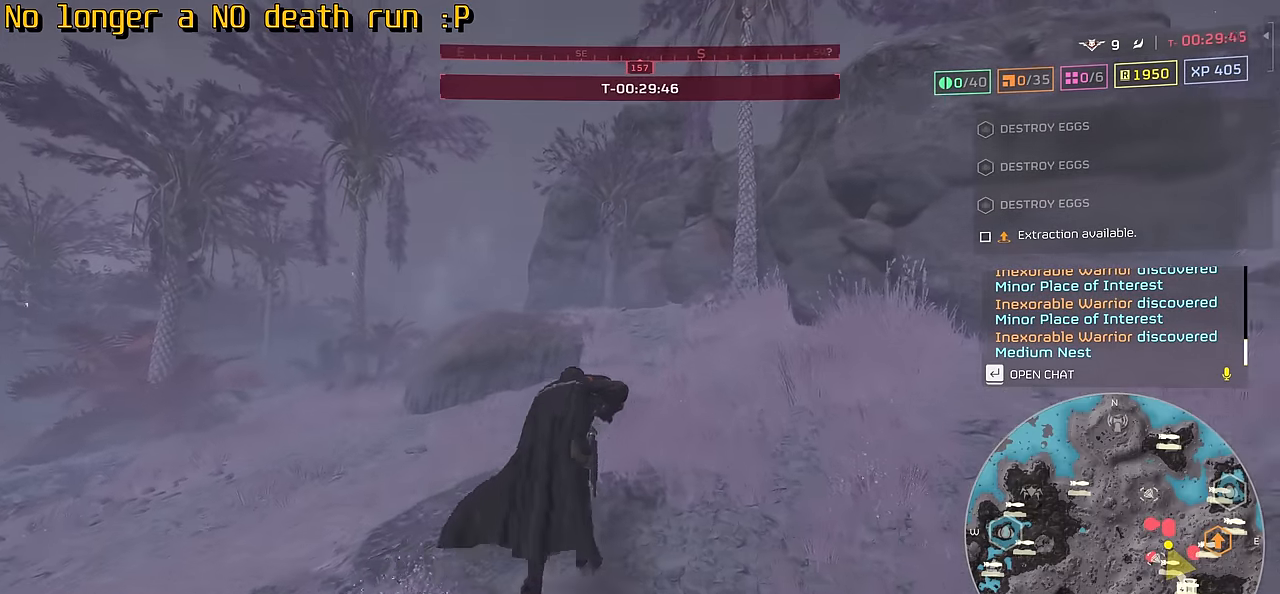
{"keys": ["w"], "mouse": [], "events": [[483, "tab", "up"]]}
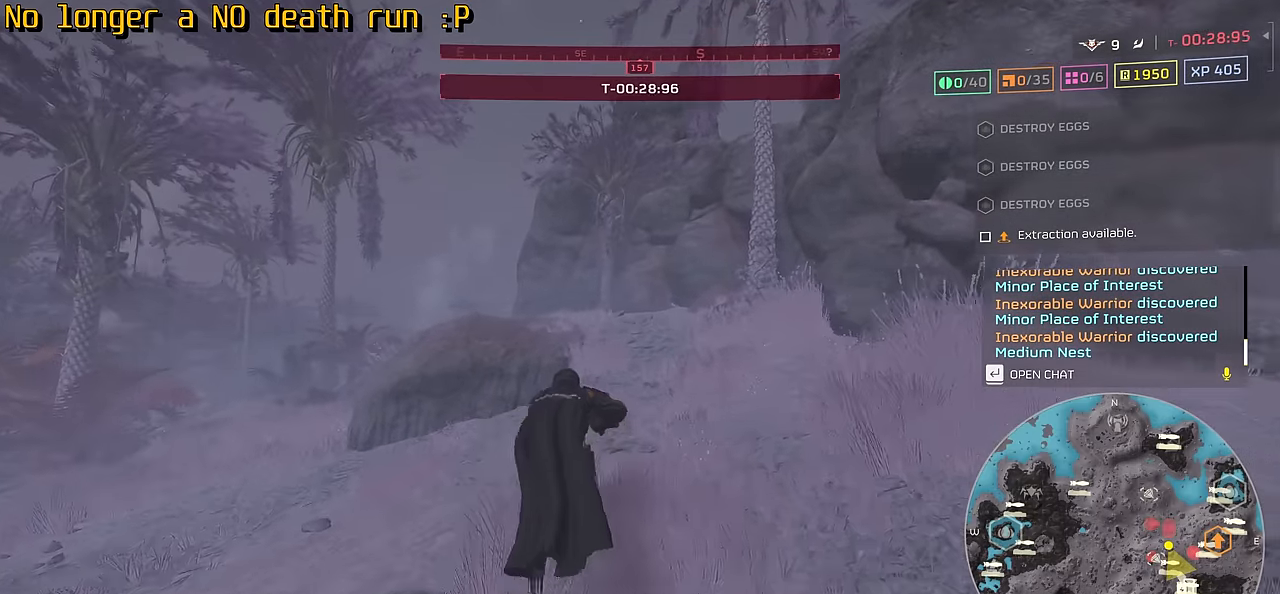
{"keys": ["w"], "mouse": [], "events": []}
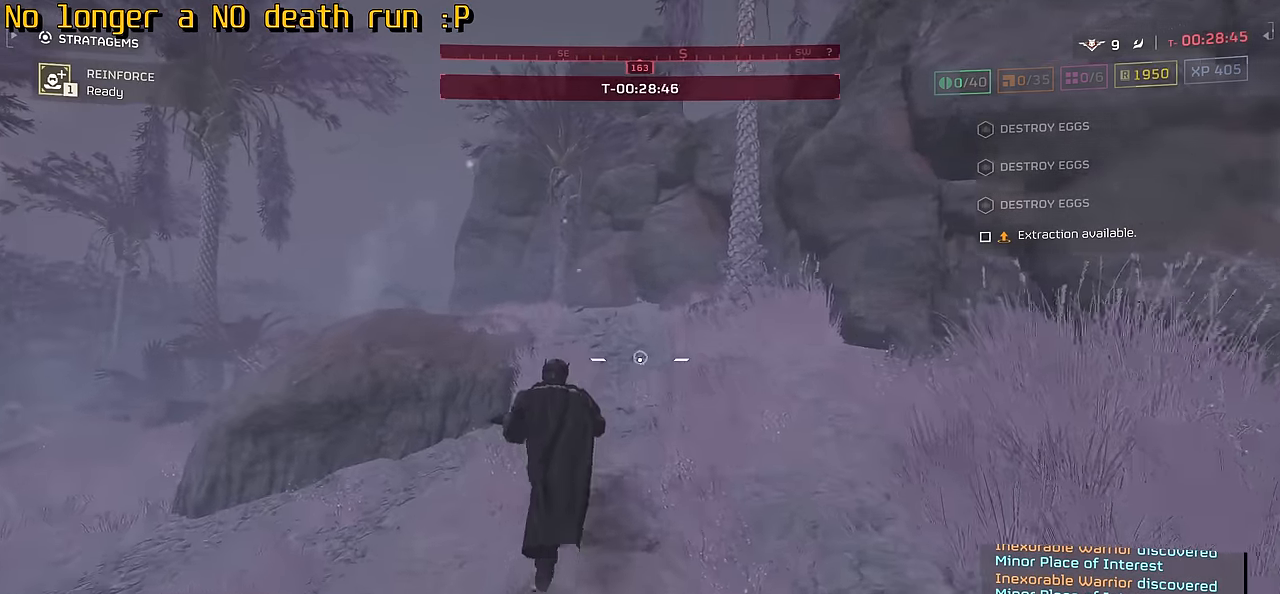
{"keys": ["w"], "mouse": [], "events": []}
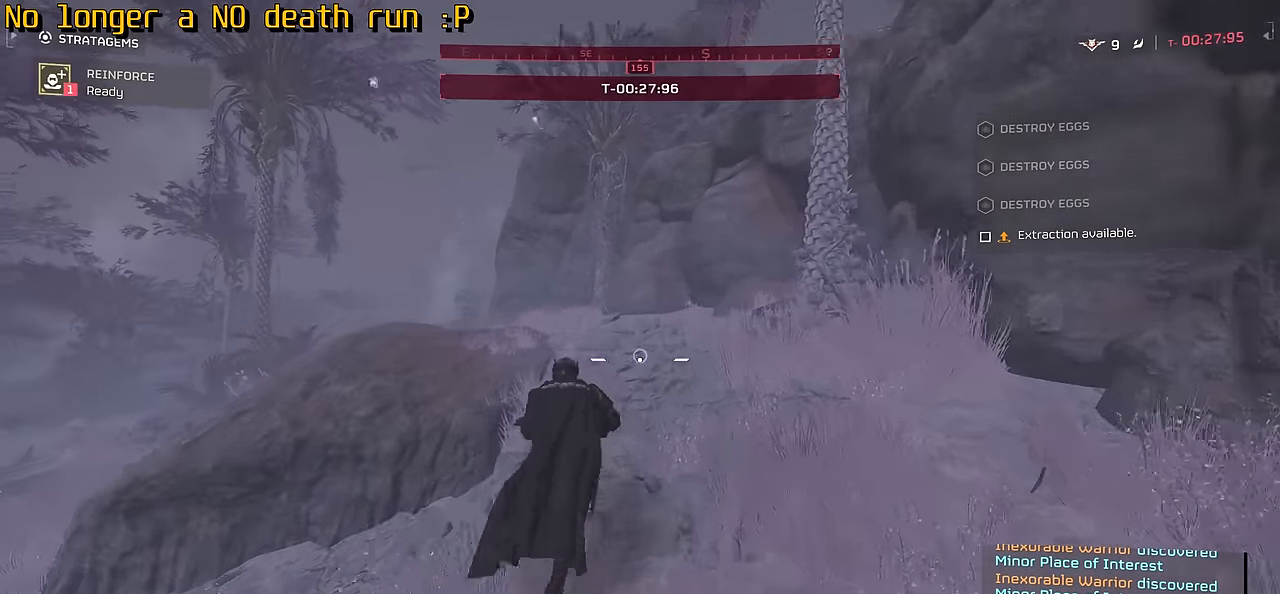
{"keys": ["w"], "mouse": [], "events": []}
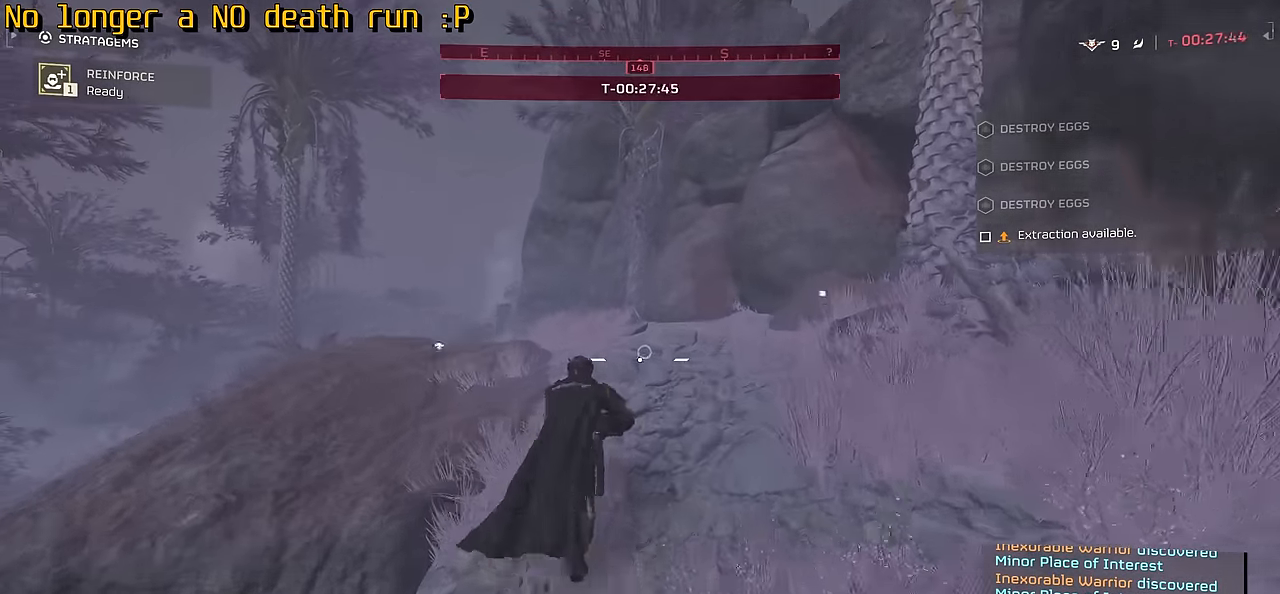
{"keys": ["d", "w"], "mouse": [], "events": [[500, "d", "down"]]}
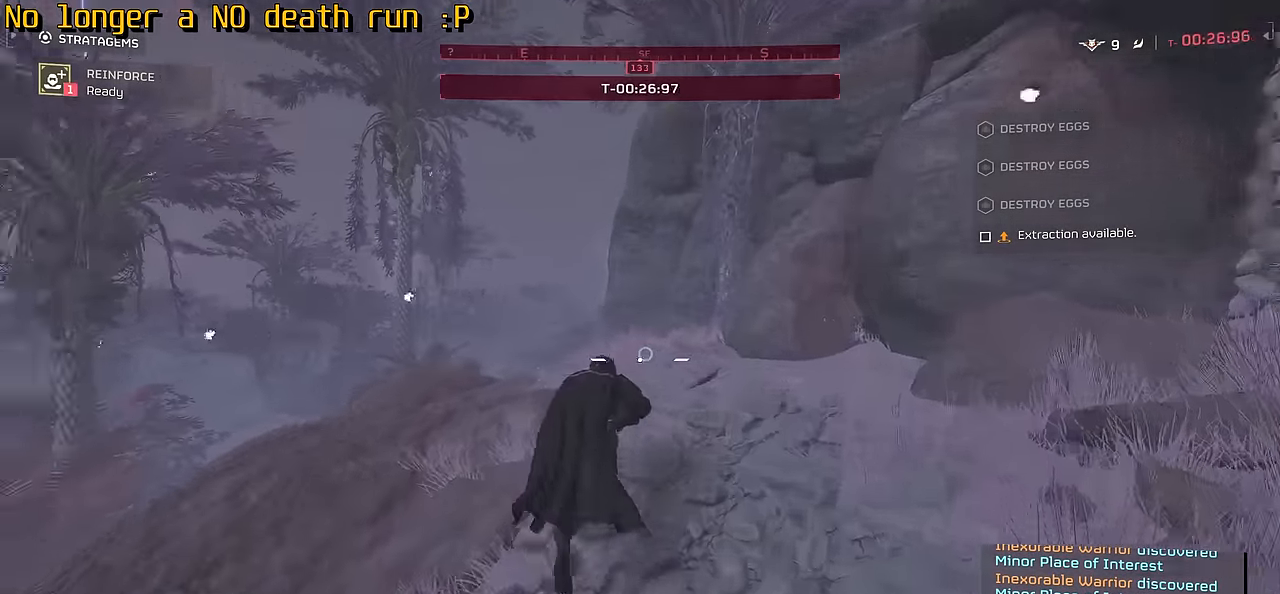
{"keys": ["d"], "mouse": [], "events": [[117, "w", "up"]]}
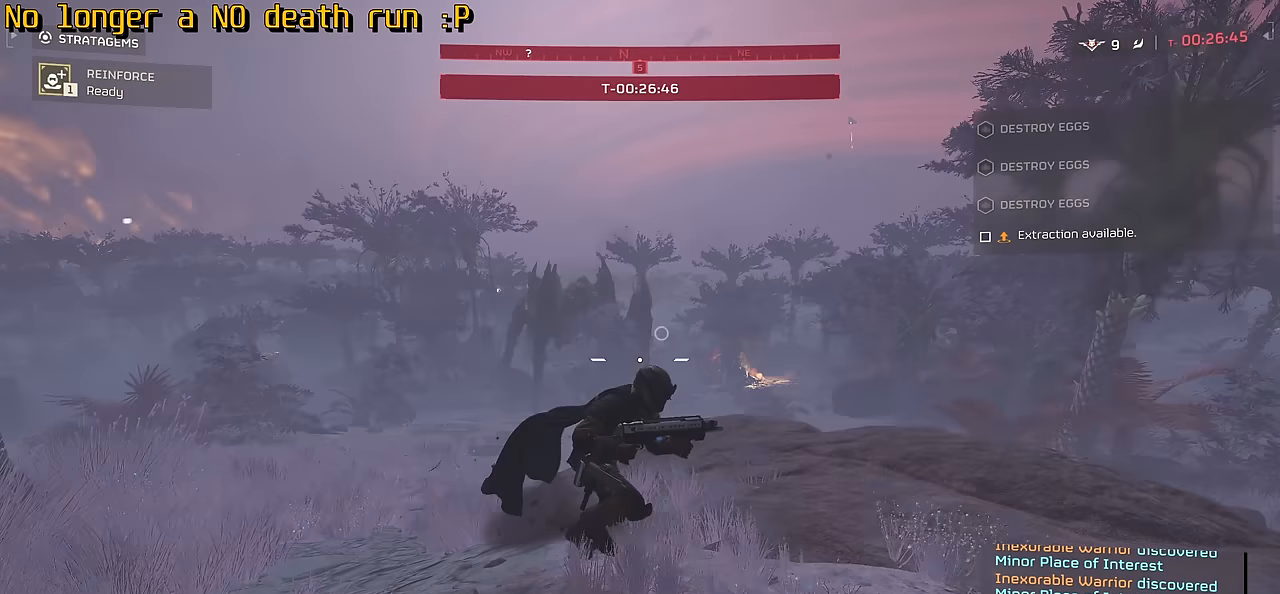
{"keys": ["w"], "mouse": [], "events": [[350, "w", "down"], [483, "d", "up"]]}
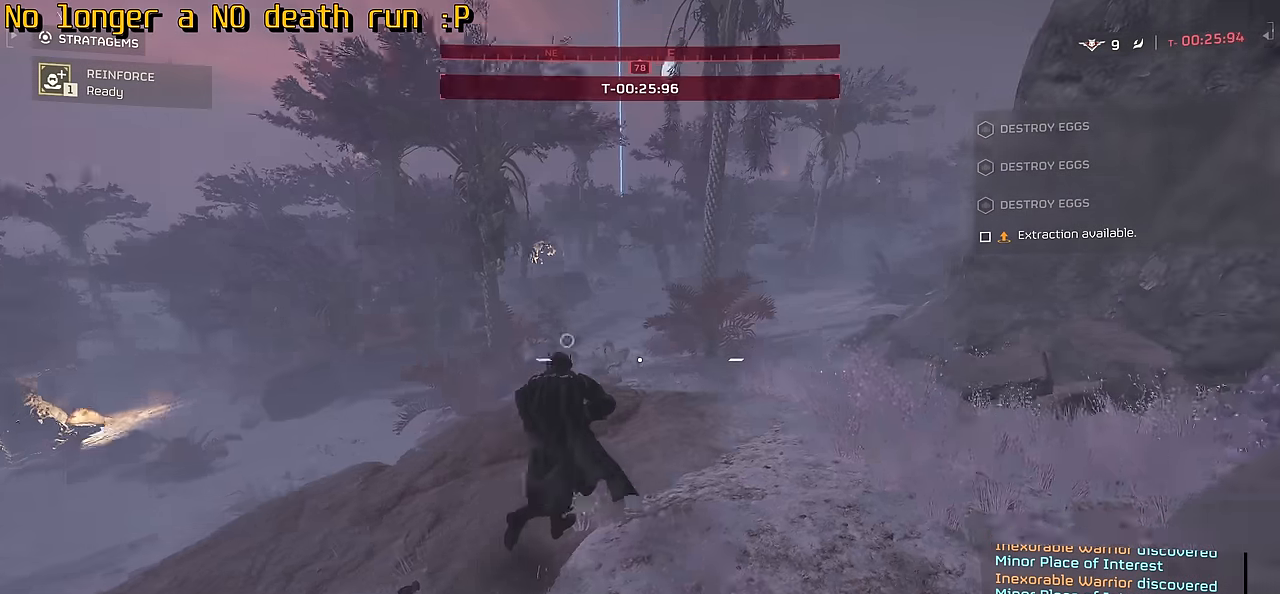
{"keys": ["w"], "mouse": [], "events": []}
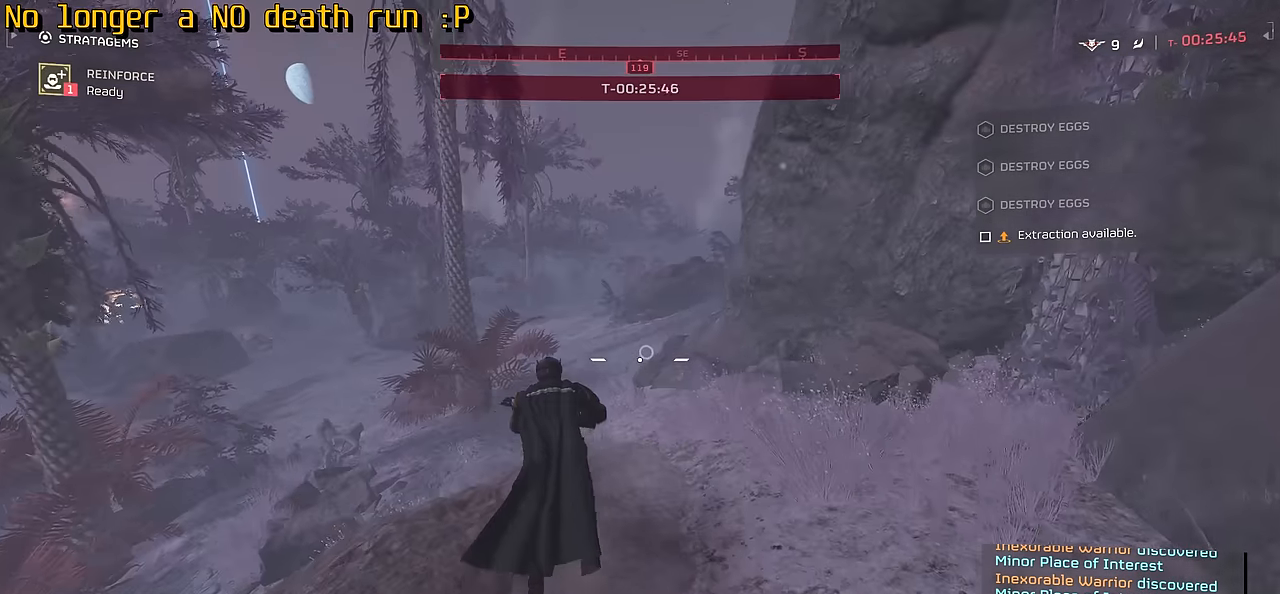
{"keys": ["w"], "mouse": [], "events": []}
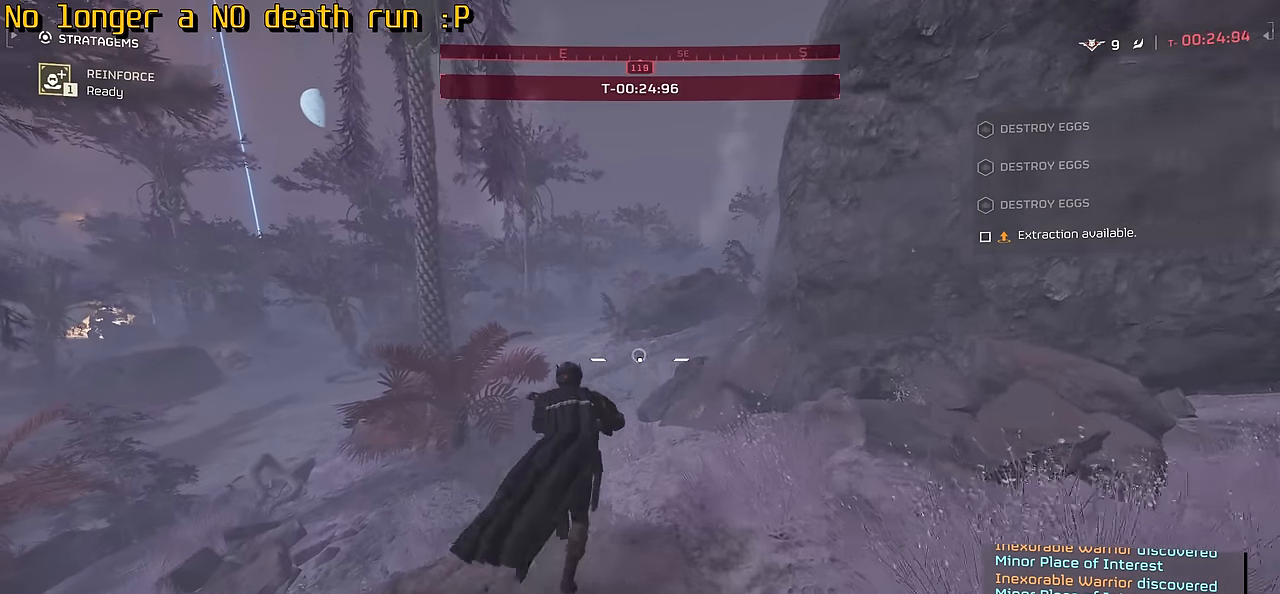
{"keys": ["w"], "mouse": [], "events": []}
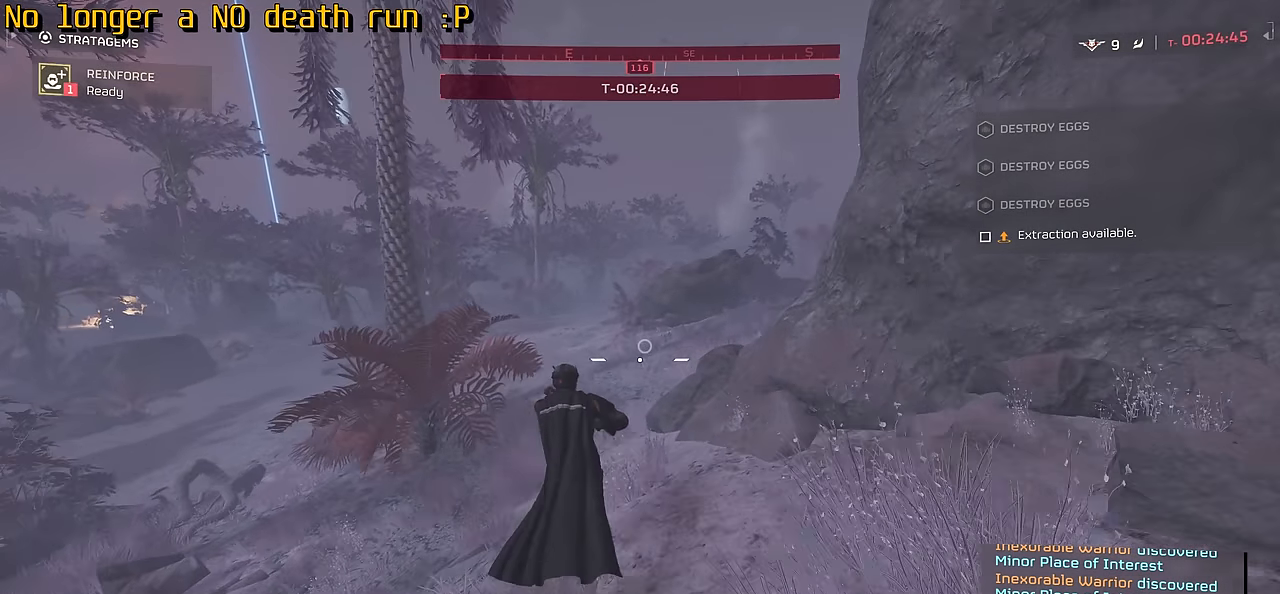
{"keys": ["w"], "mouse": [], "events": []}
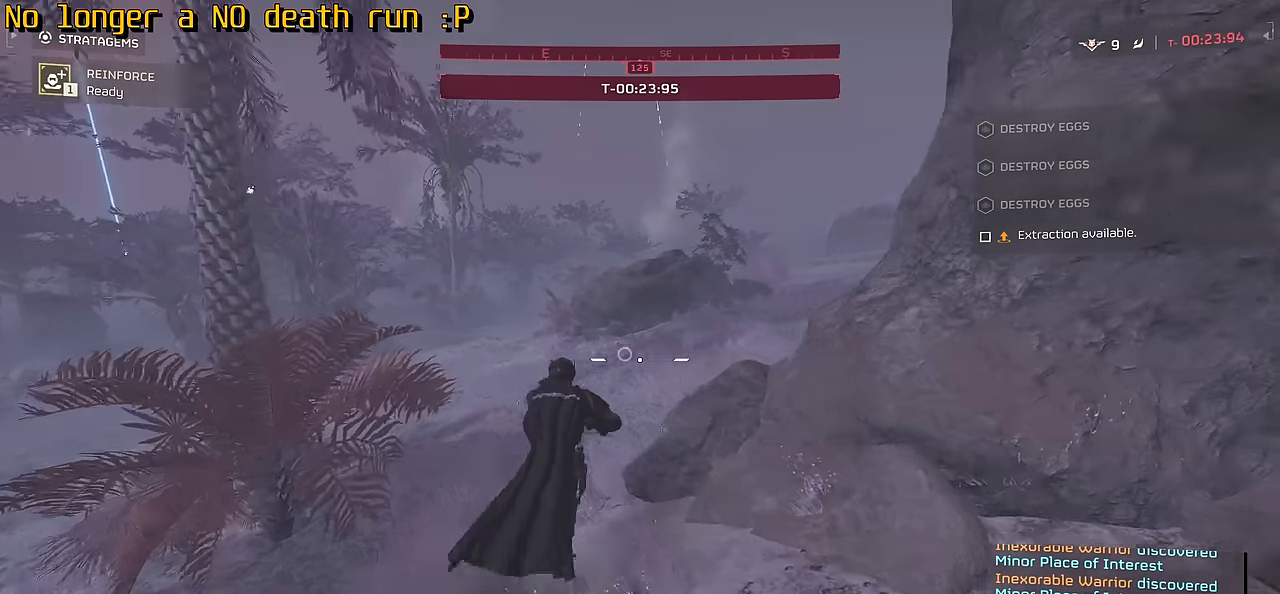
{"keys": ["tab", "w"], "mouse": [], "events": [[450, "tab", "down"]]}
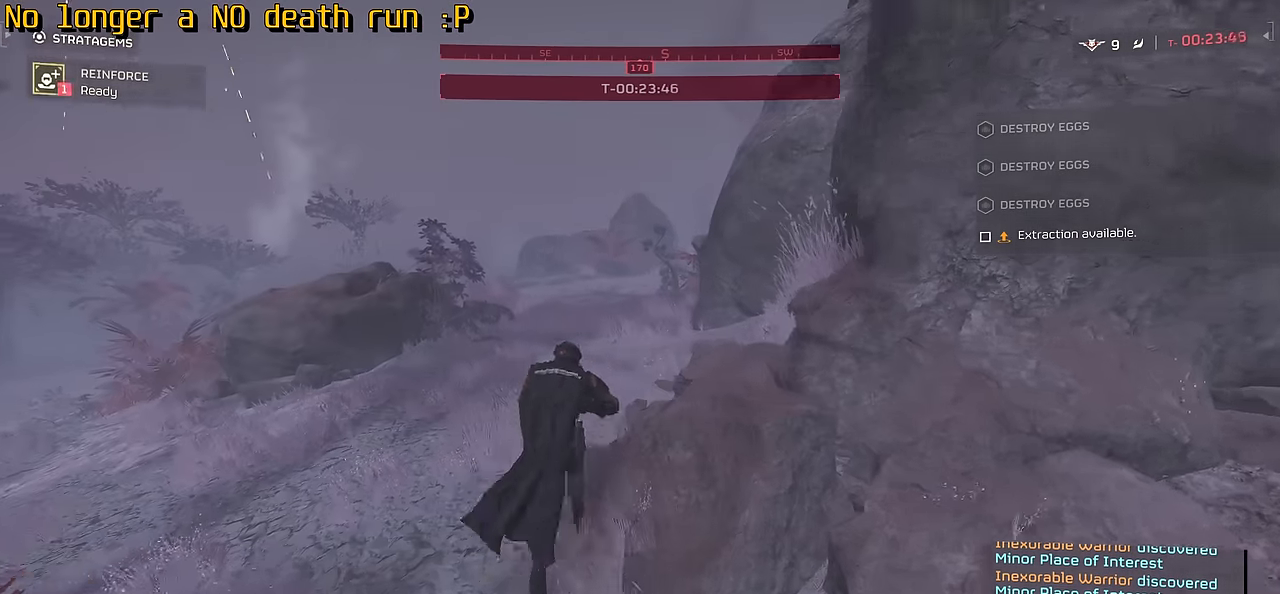
{"keys": ["tab", "w"], "mouse": [], "events": []}
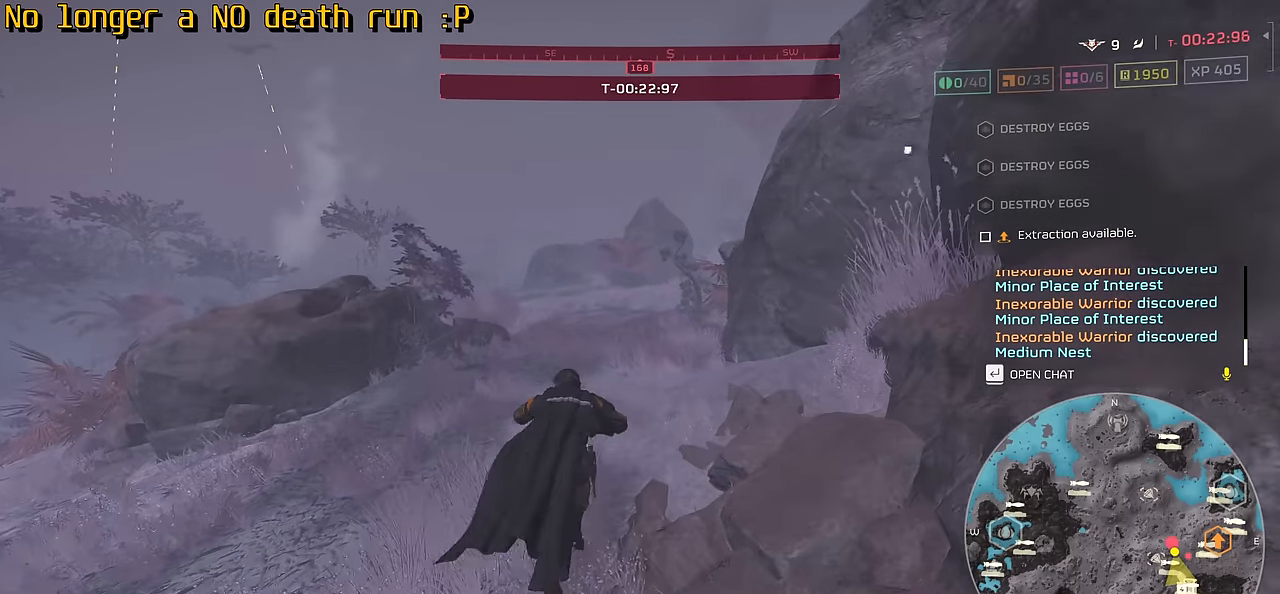
{"keys": ["w"], "mouse": [], "events": [[217, "tab", "up"]]}
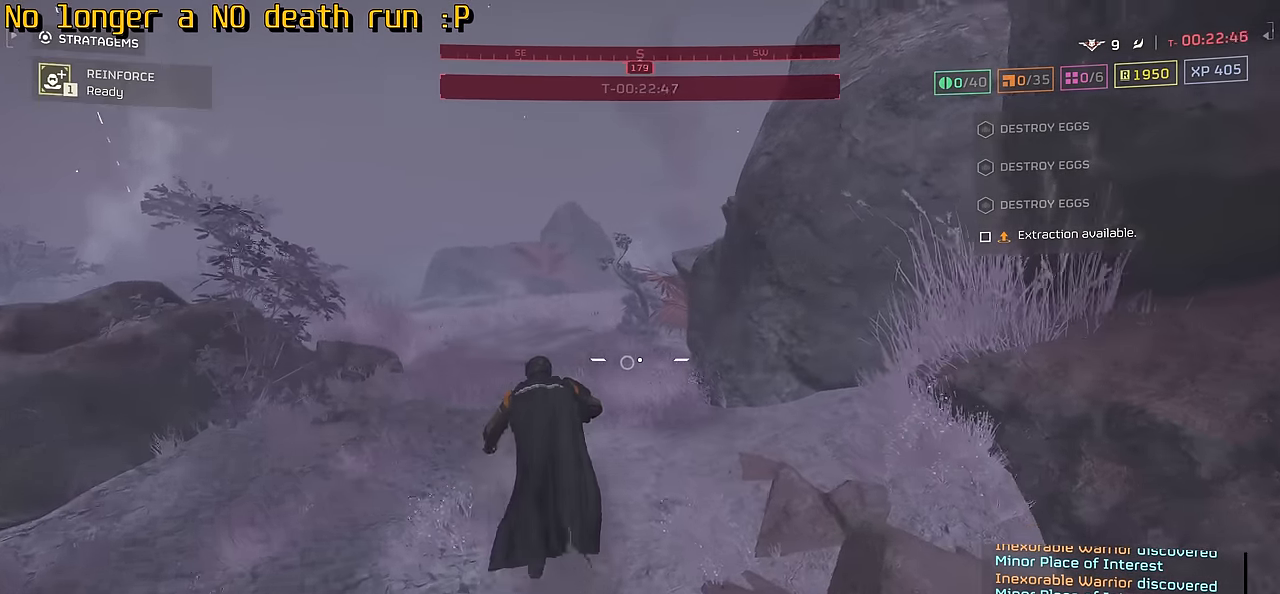
{"keys": ["w"], "mouse": [], "events": []}
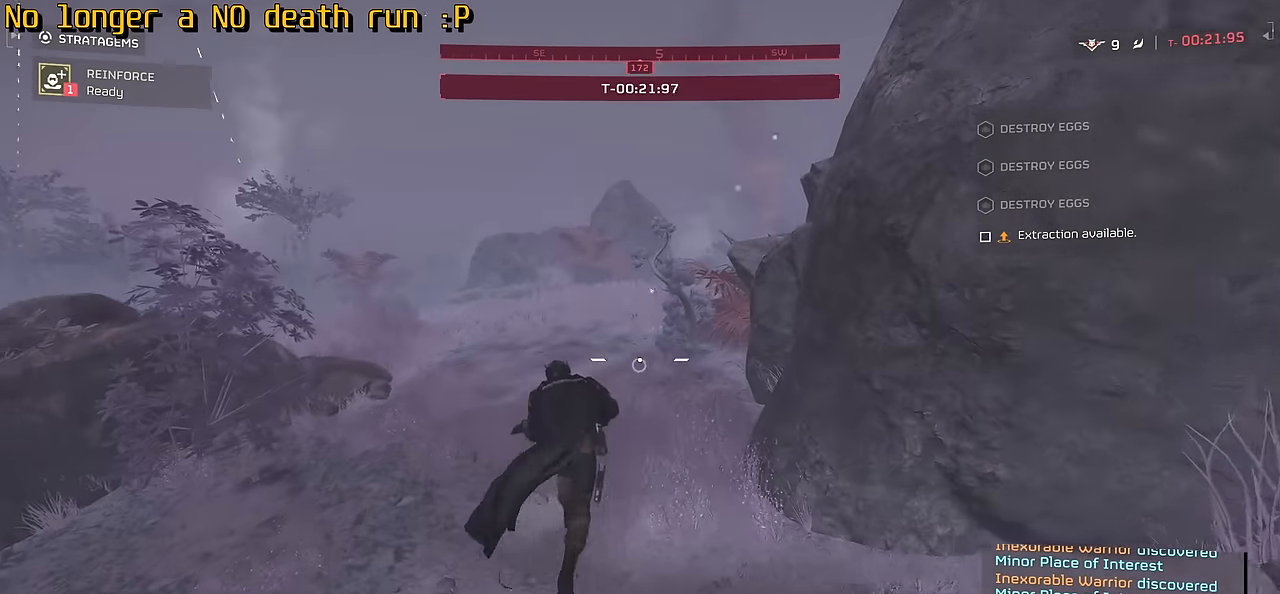
{"keys": ["w"], "mouse": [], "events": []}
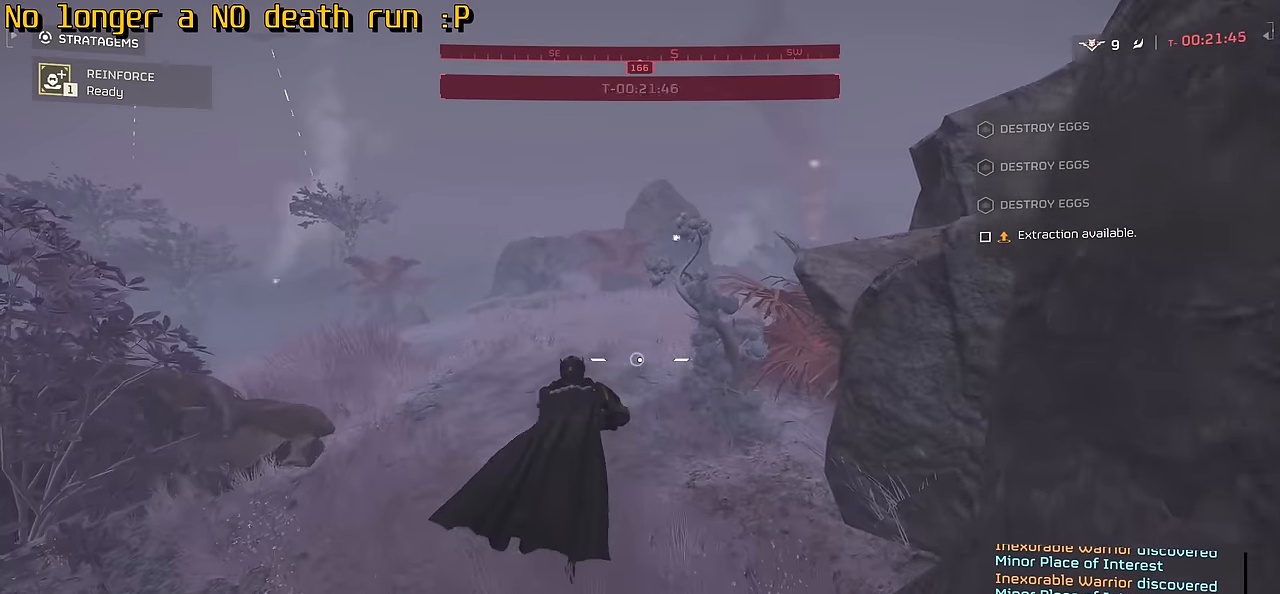
{"keys": [], "mouse": ["mb4"], "events": [[83, "mouse_mb4", "down"], [100, "w", "up"]]}
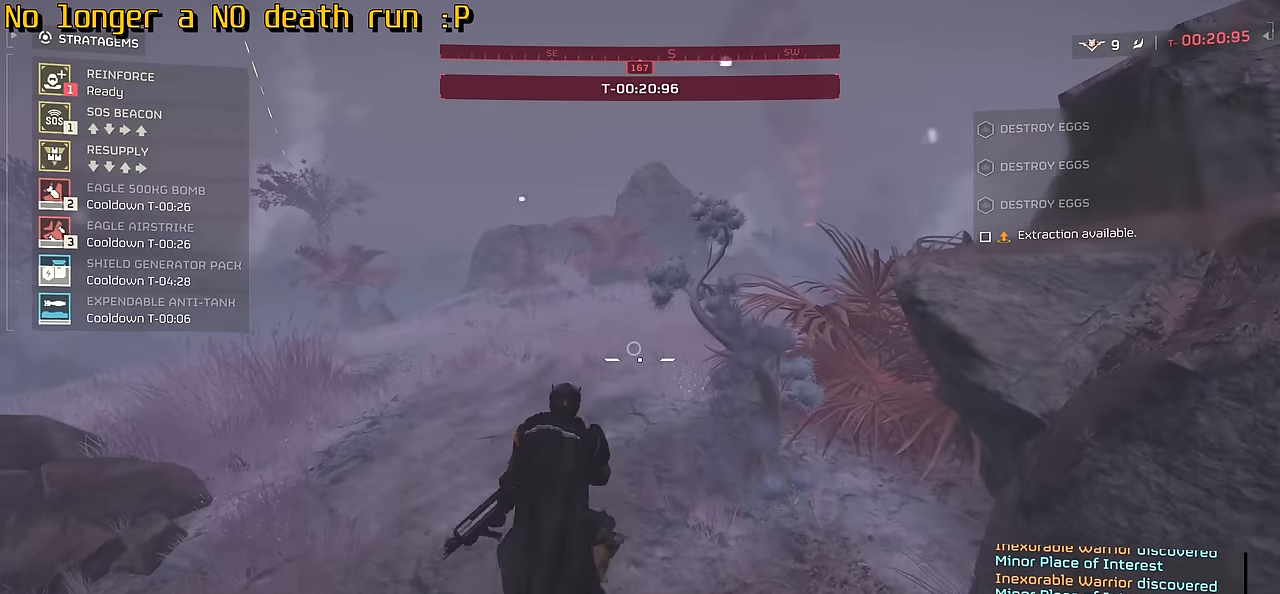
{"keys": ["w"], "mouse": [], "events": [[483, "mouse_mb4", "up"], [483, "w", "down"]]}
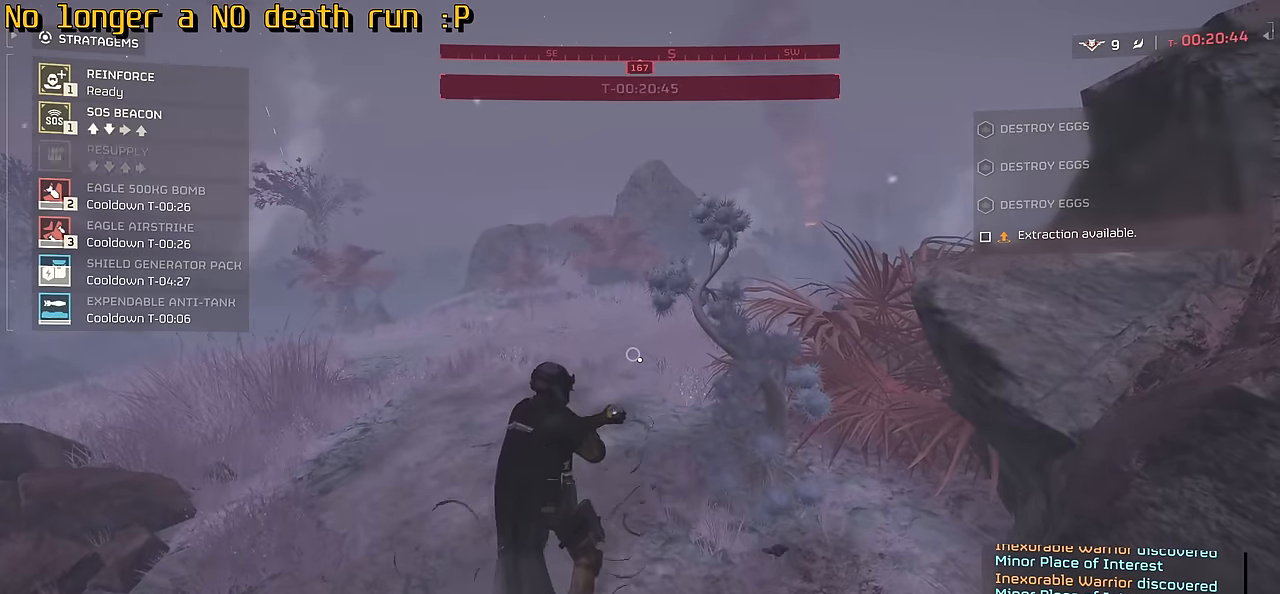
{"keys": ["shift", "w"], "mouse": [], "events": [[117, "shift", "down"]]}
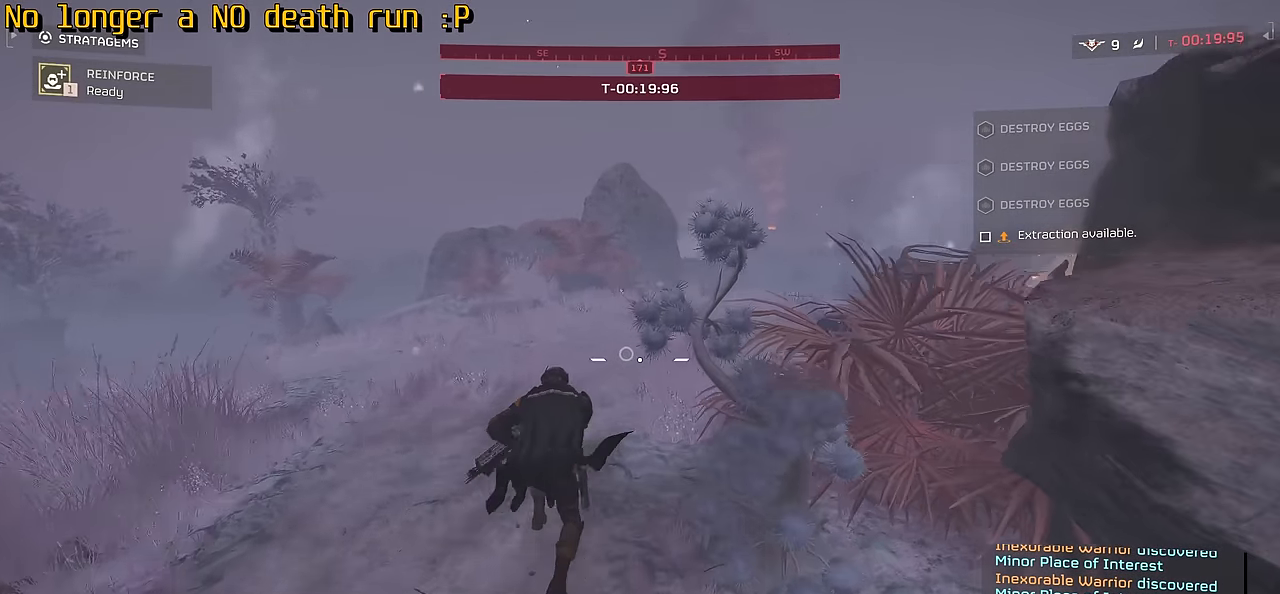
{"keys": ["w"], "mouse": [], "events": [[117, "shift", "up"]]}
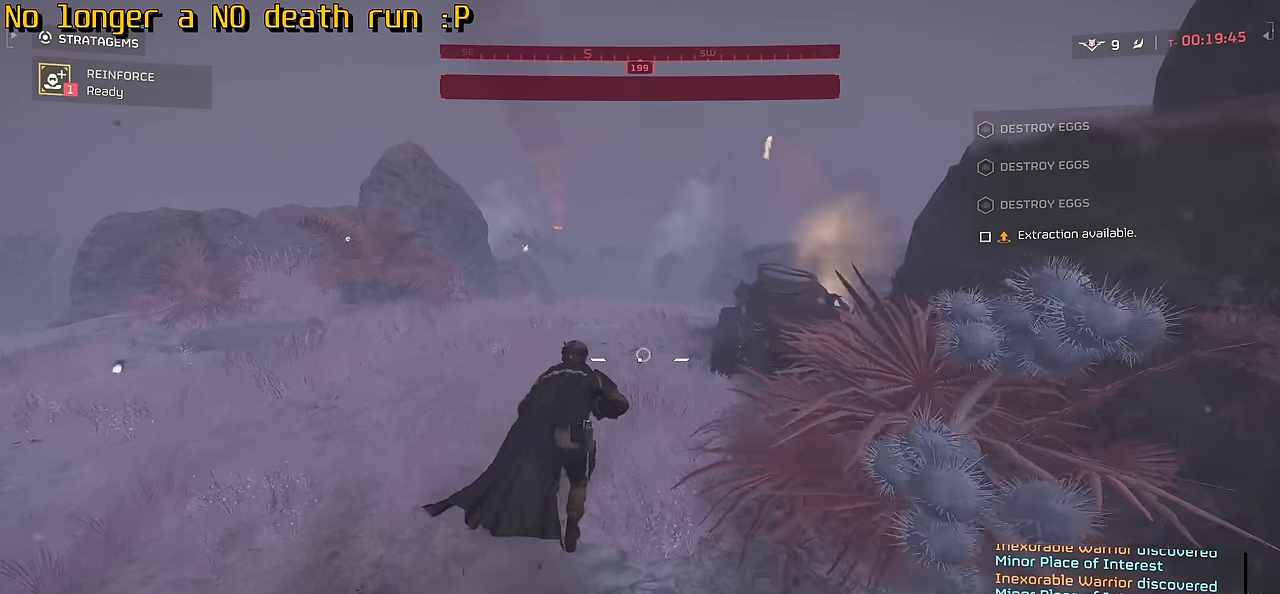
{"keys": ["w"], "mouse": [], "events": []}
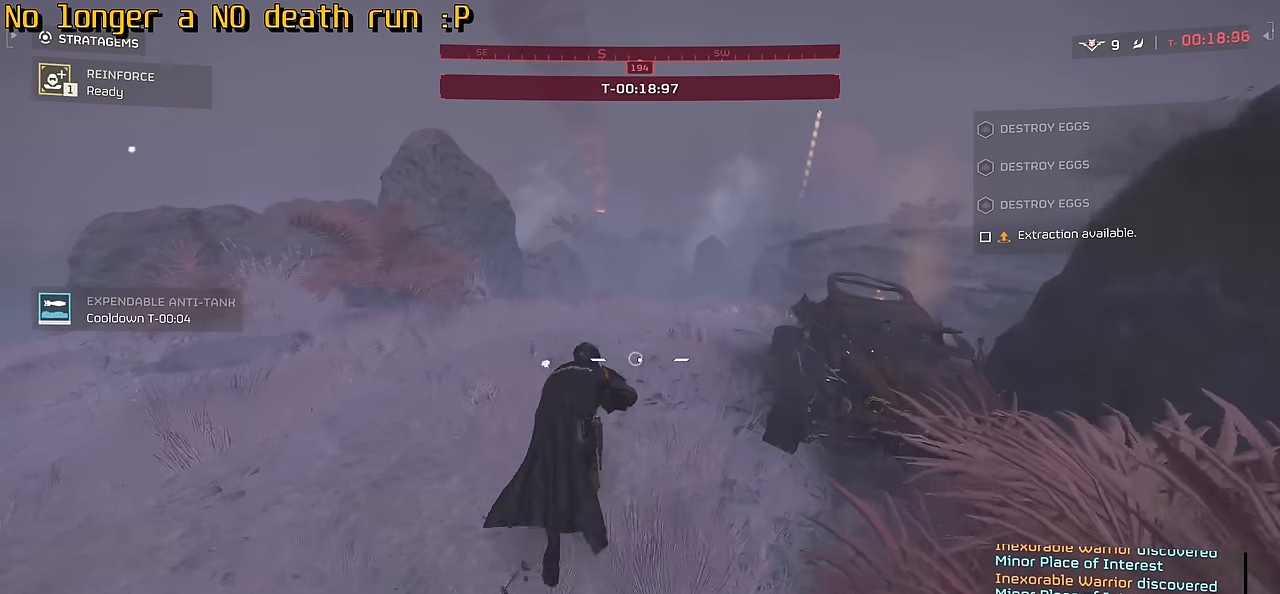
{"keys": ["tab", "w"], "mouse": [], "events": [[467, "tab", "down"]]}
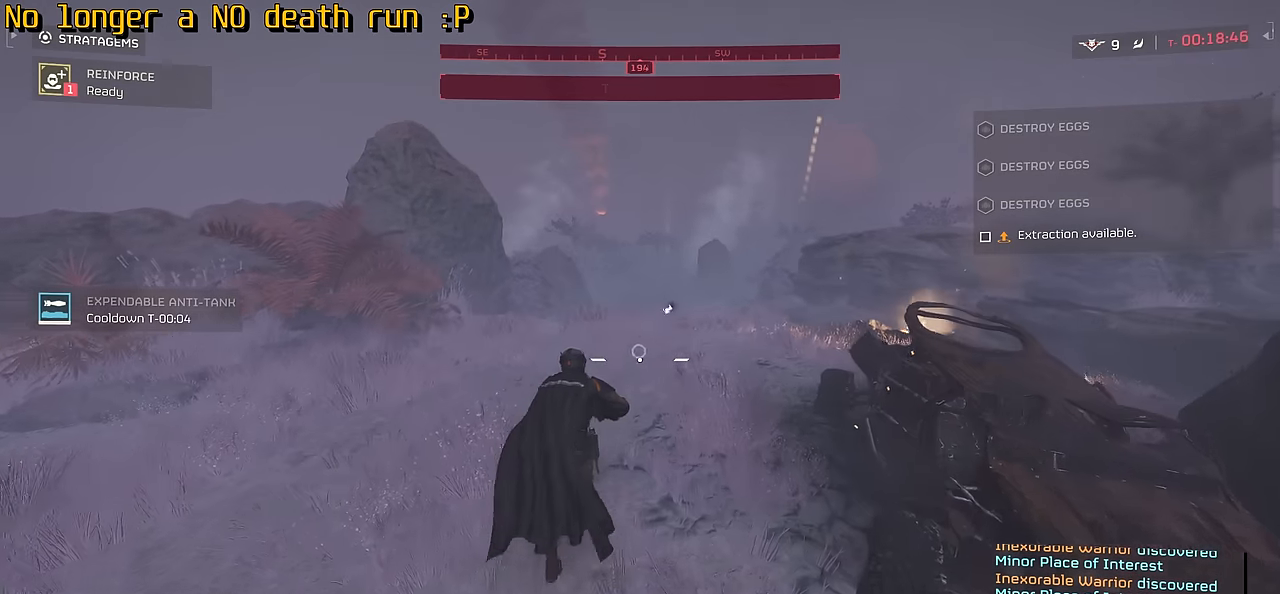
{"keys": ["tab", "w"], "mouse": [], "events": []}
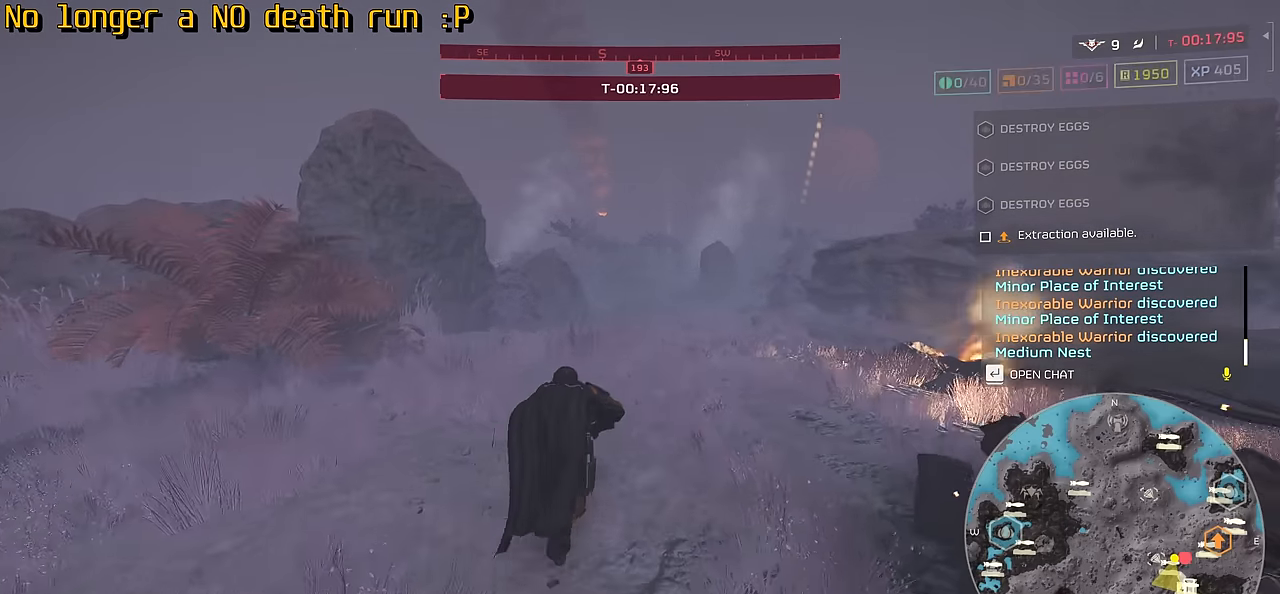
{"keys": ["tab", "w"], "mouse": [], "events": []}
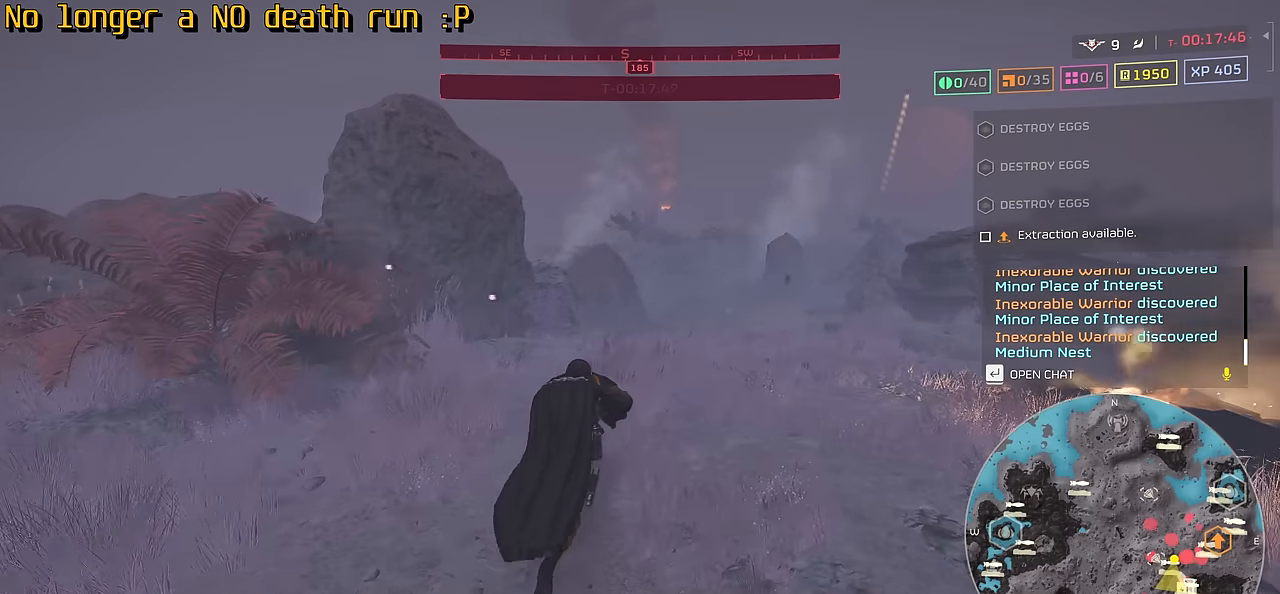
{"keys": ["tab", "w"], "mouse": [], "events": []}
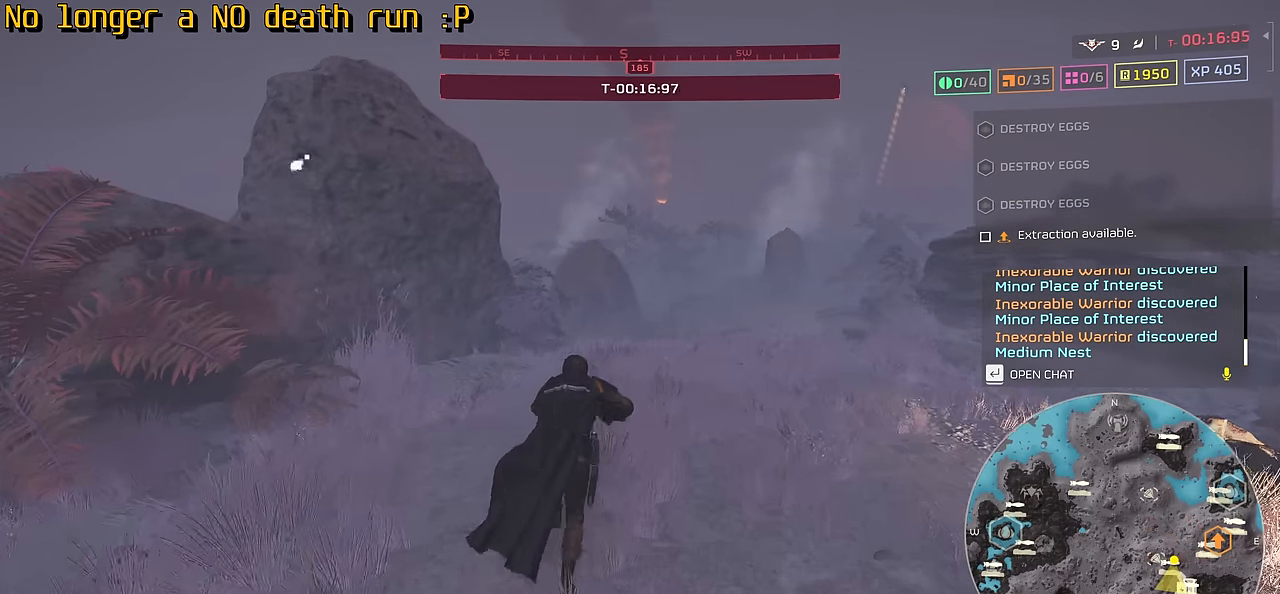
{"keys": ["tab", "w"], "mouse": [], "events": []}